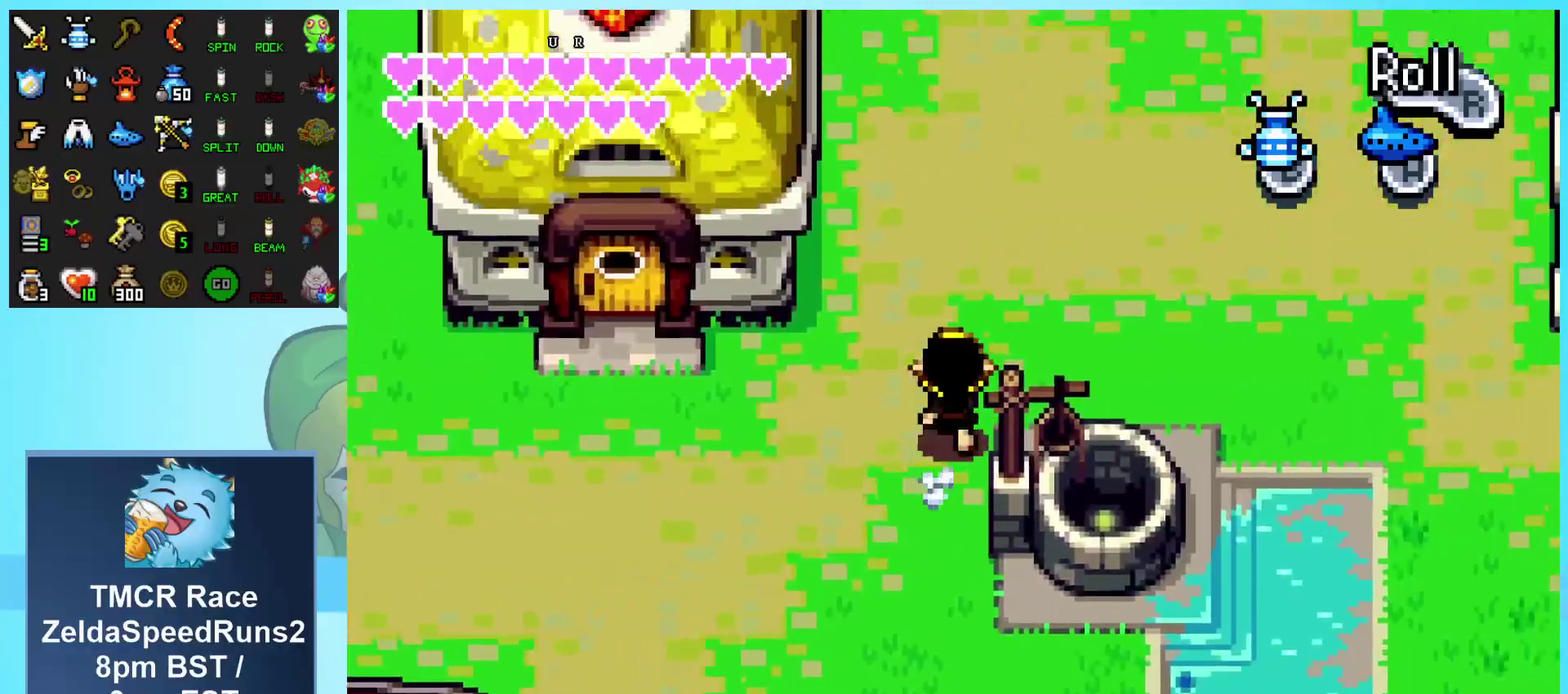
Gameplay with a controller (Nintendo layout); each line is a JSON object with the inputs held at the frame after it. "events" lists button and stick changes between this image and that frame as [ms after this image, input, new state], when the widget could be followed in between. Not read: DPAD_RIGHT L1 L3 R1 R3 START.
{"buttons": ["DPAD_DOWN"], "events": [[33, "DPAD_UP", "up"], [400, "DPAD_DOWN", "down"]]}
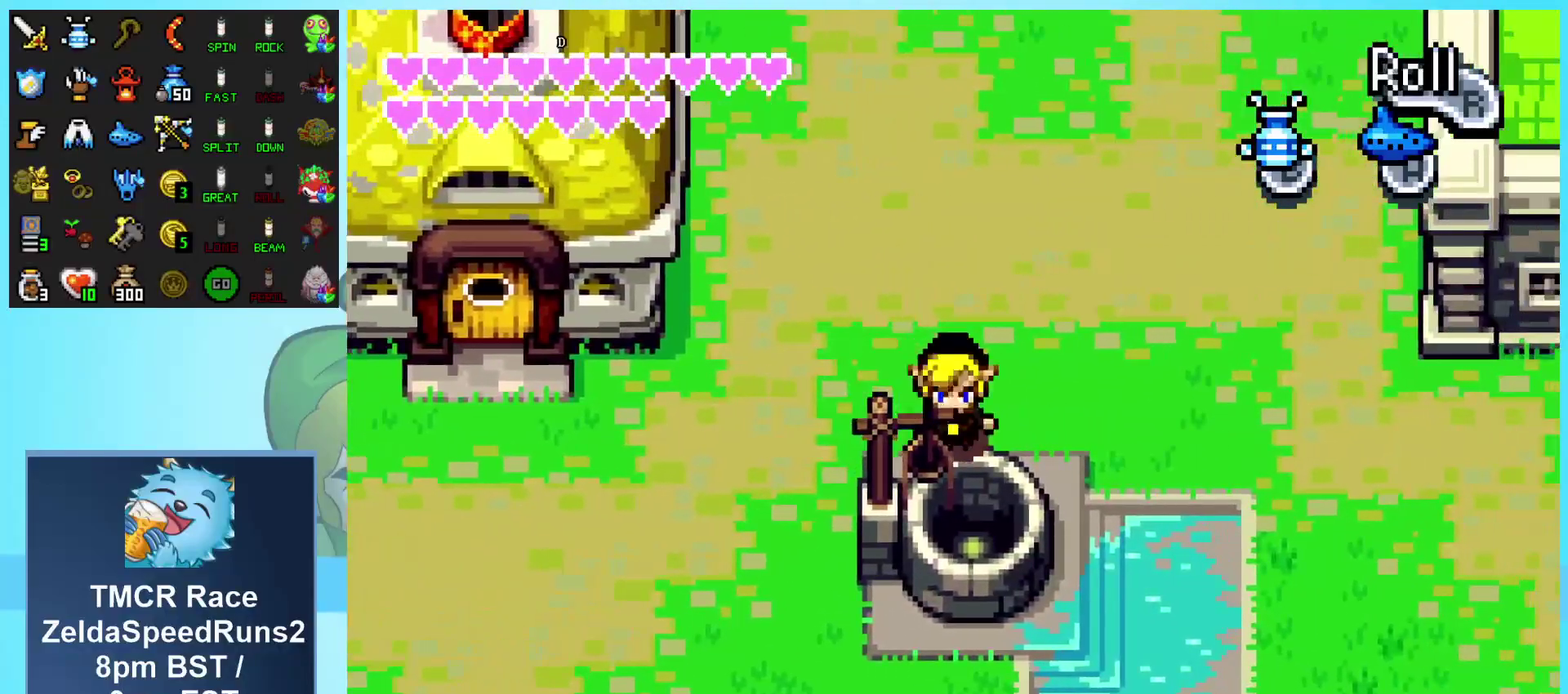
{"buttons": ["DPAD_DOWN"], "events": []}
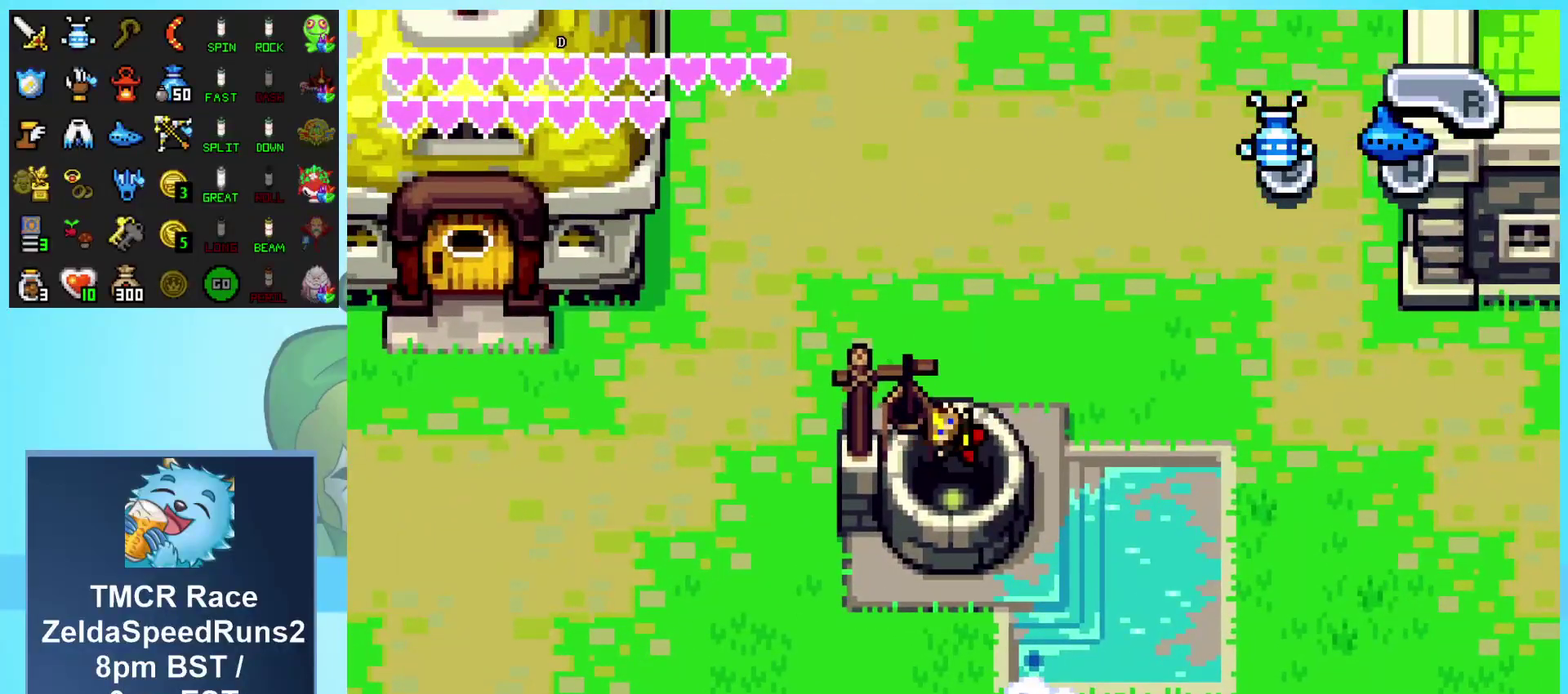
{"buttons": [], "events": [[217, "DPAD_DOWN", "up"]]}
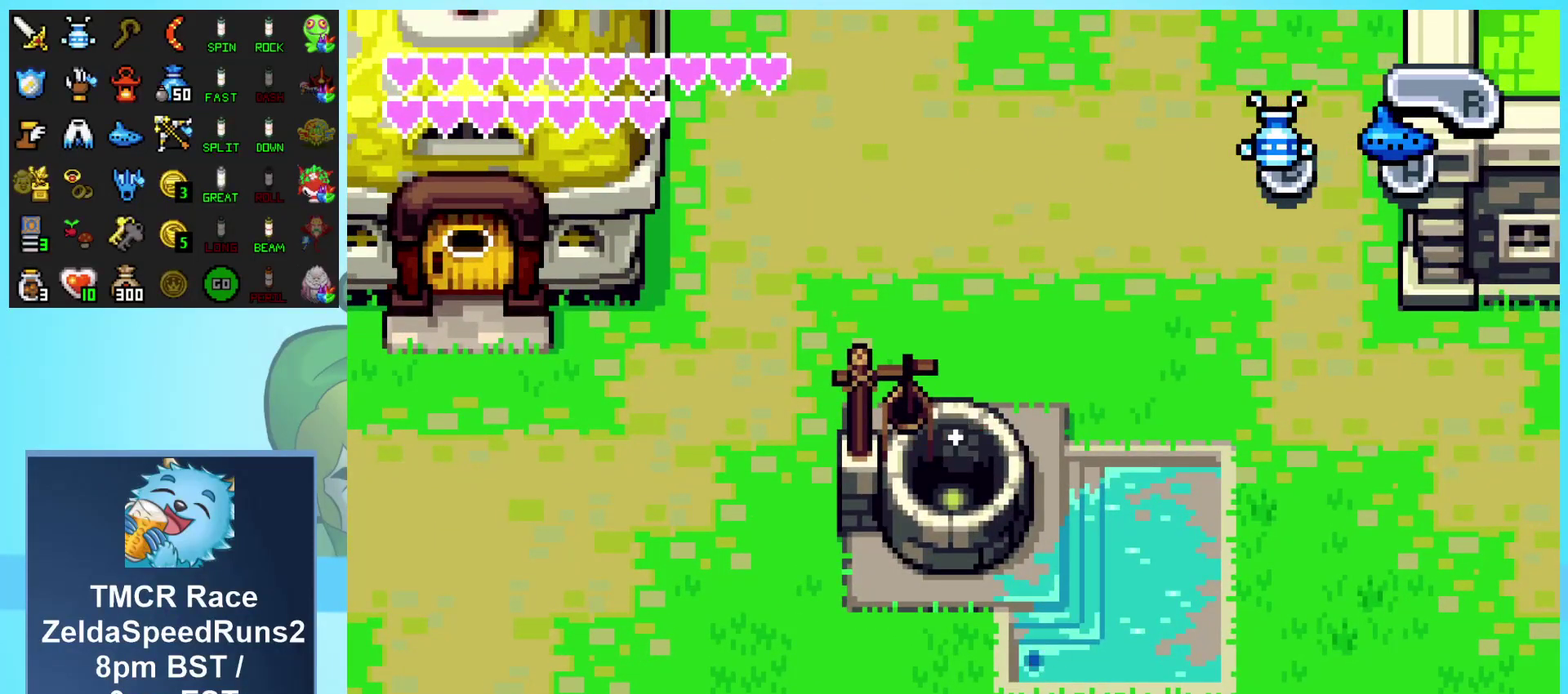
{"buttons": [], "events": []}
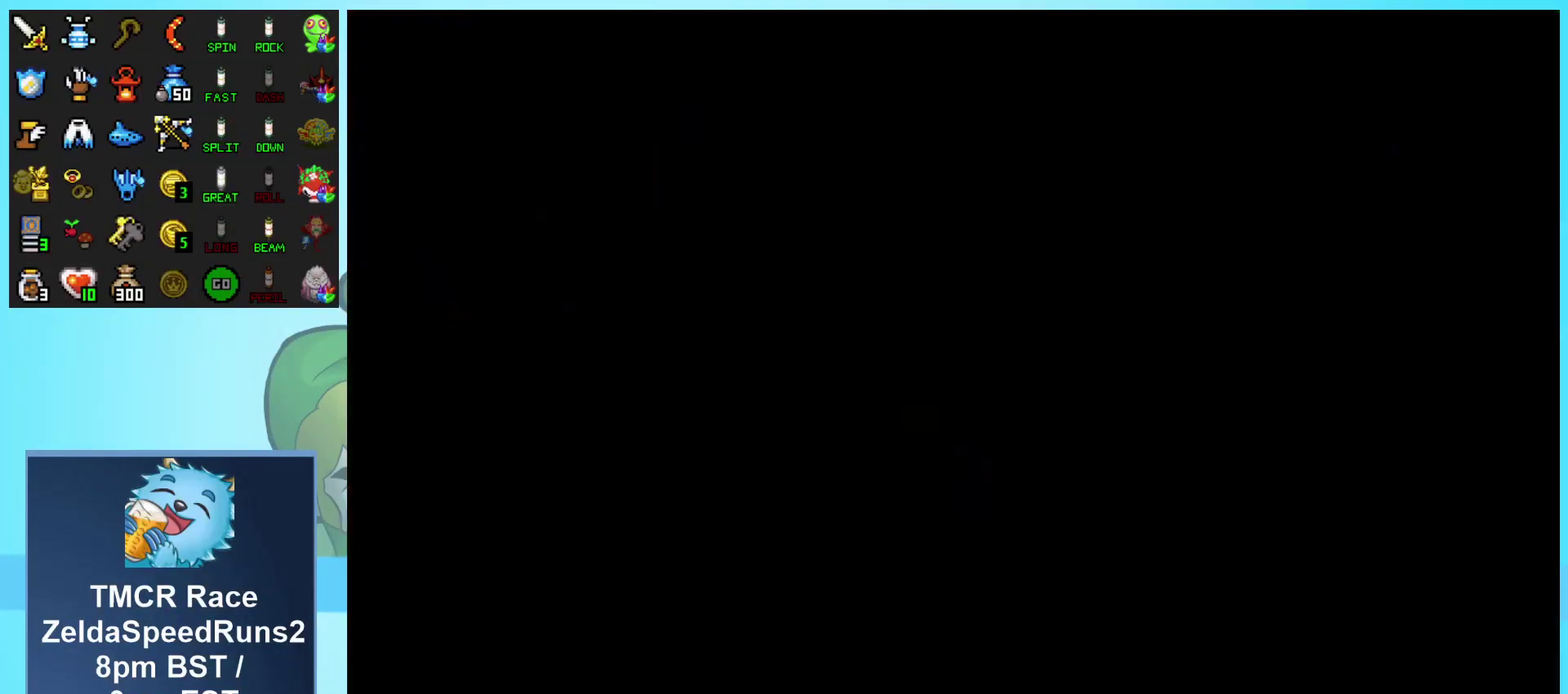
{"buttons": [], "events": []}
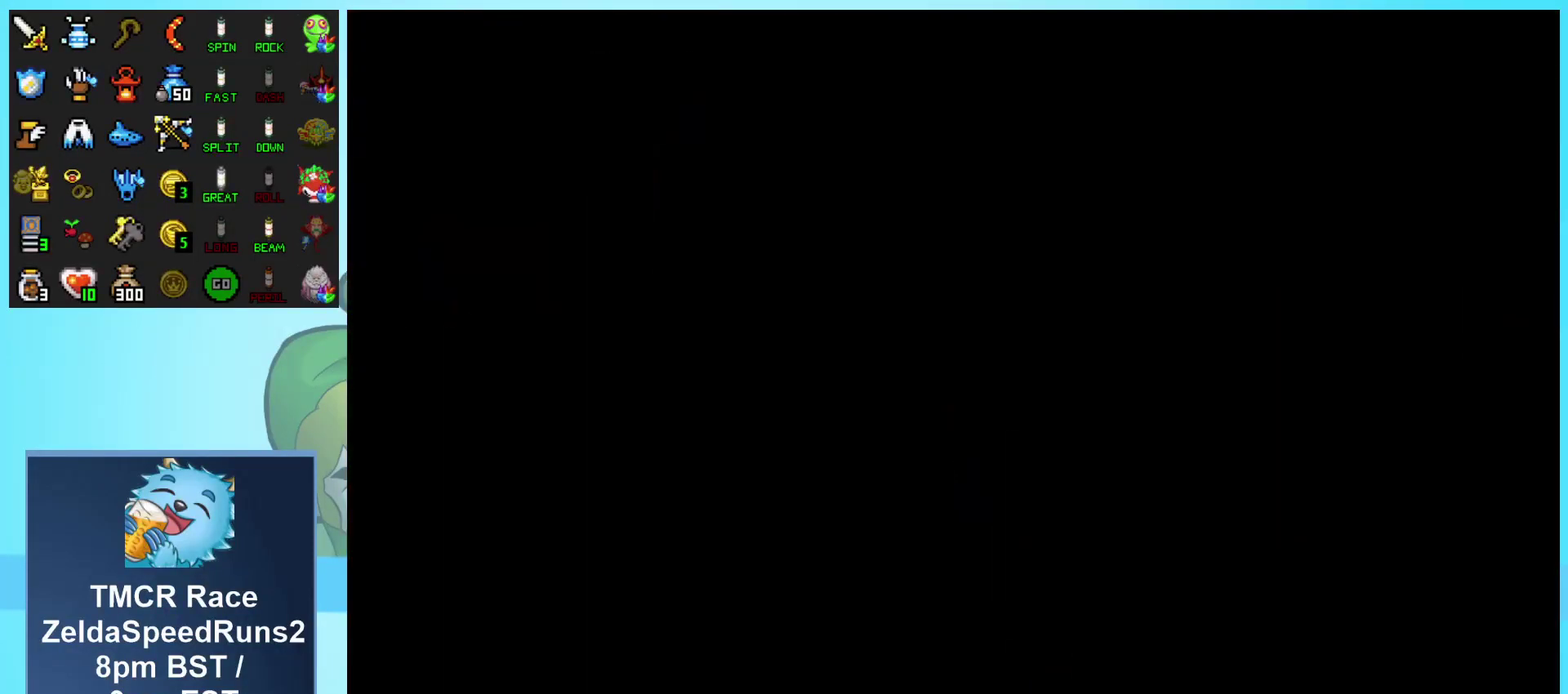
{"buttons": [], "events": []}
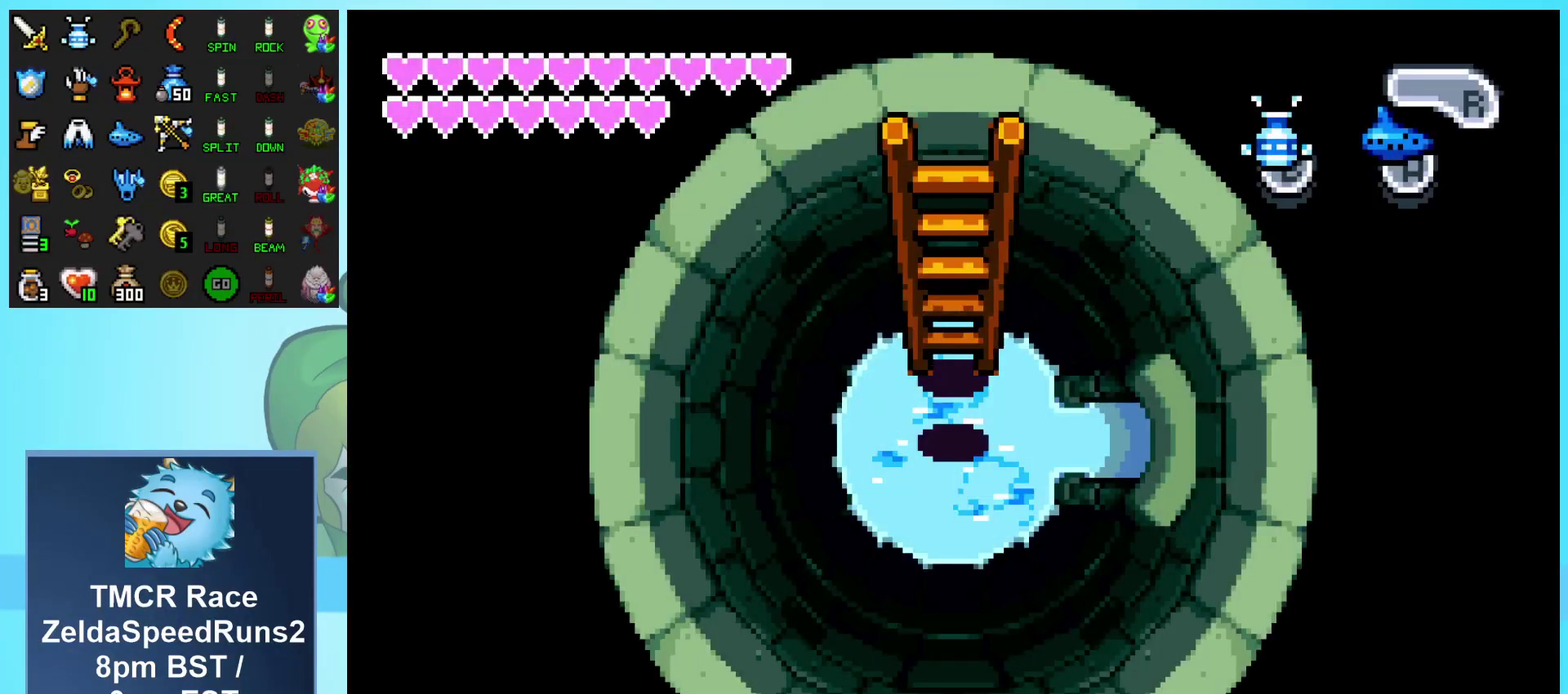
{"buttons": [], "events": []}
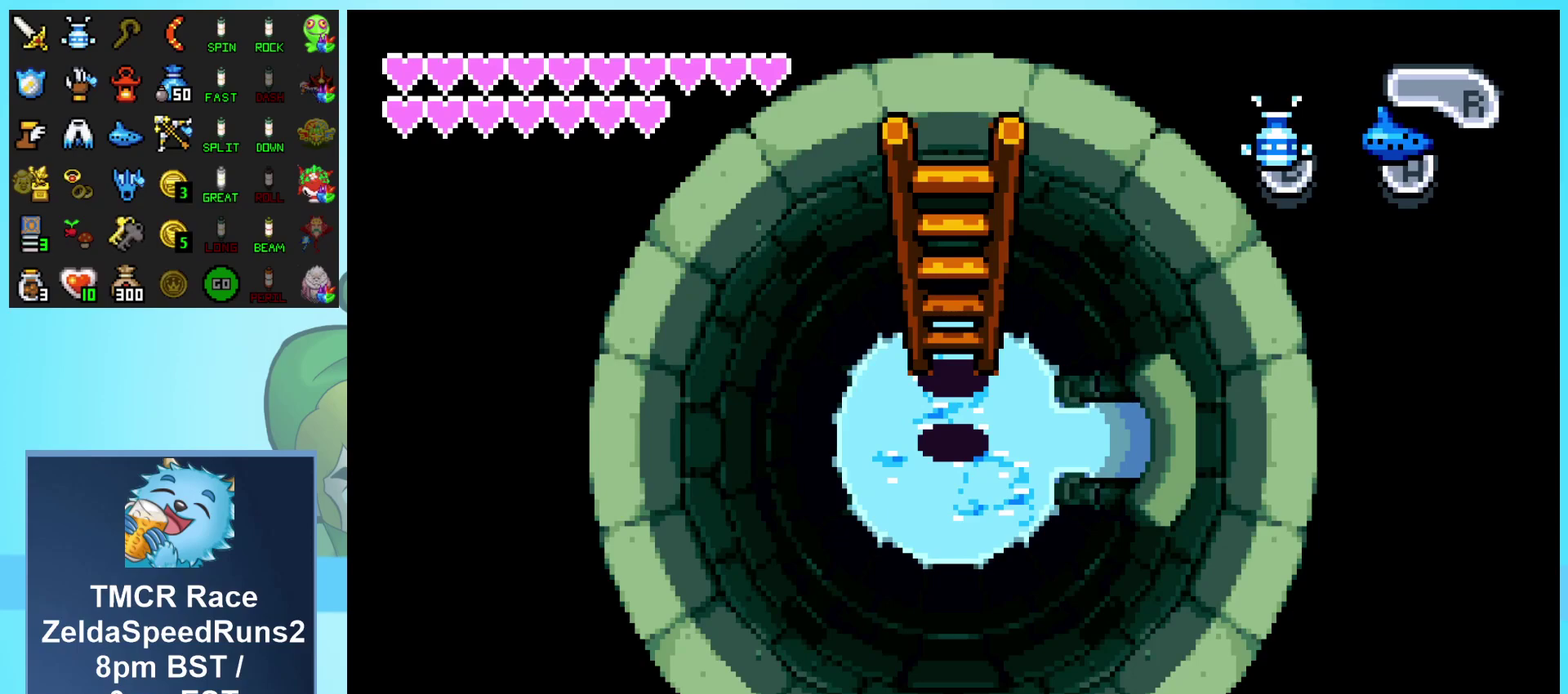
{"buttons": ["DPAD_DOWN"], "events": [[50, "DPAD_DOWN", "down"]]}
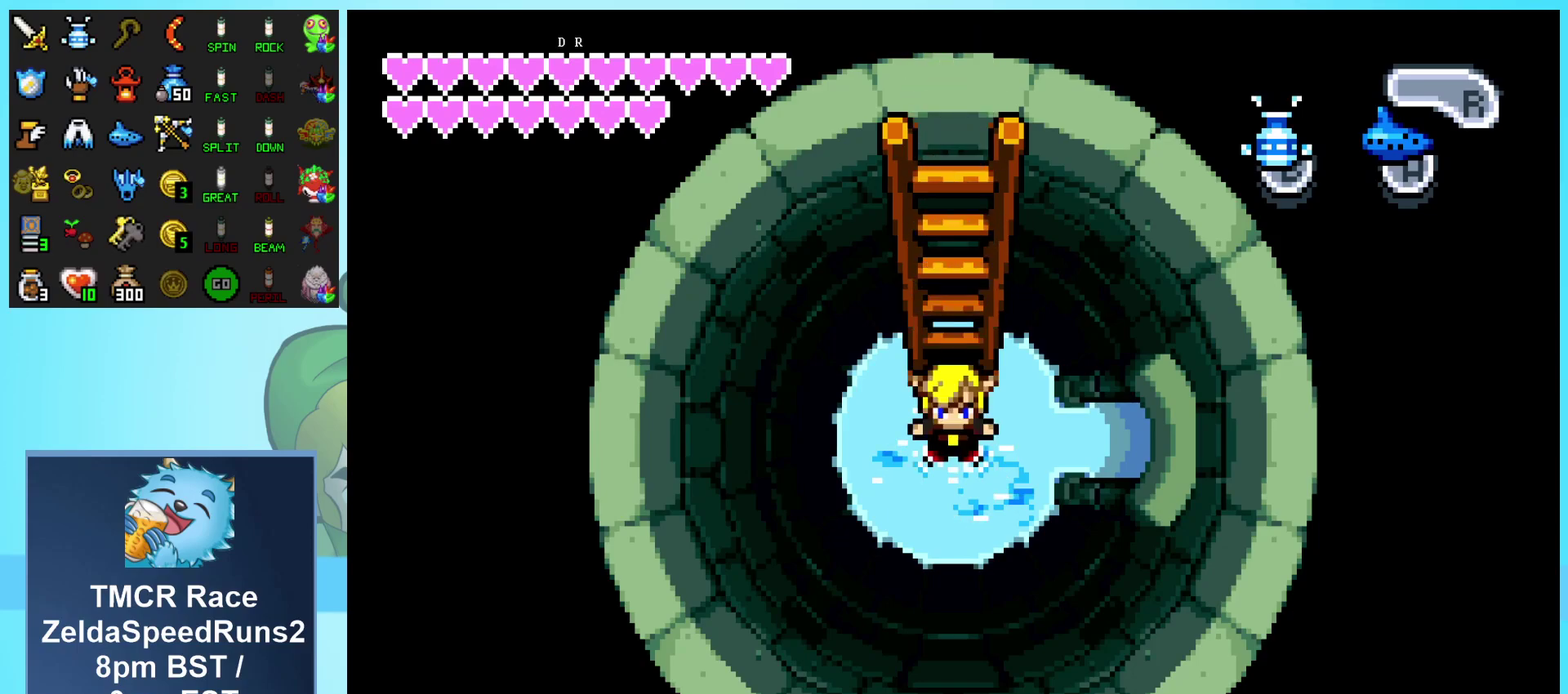
{"buttons": [], "events": [[83, "DPAD_DOWN", "up"]]}
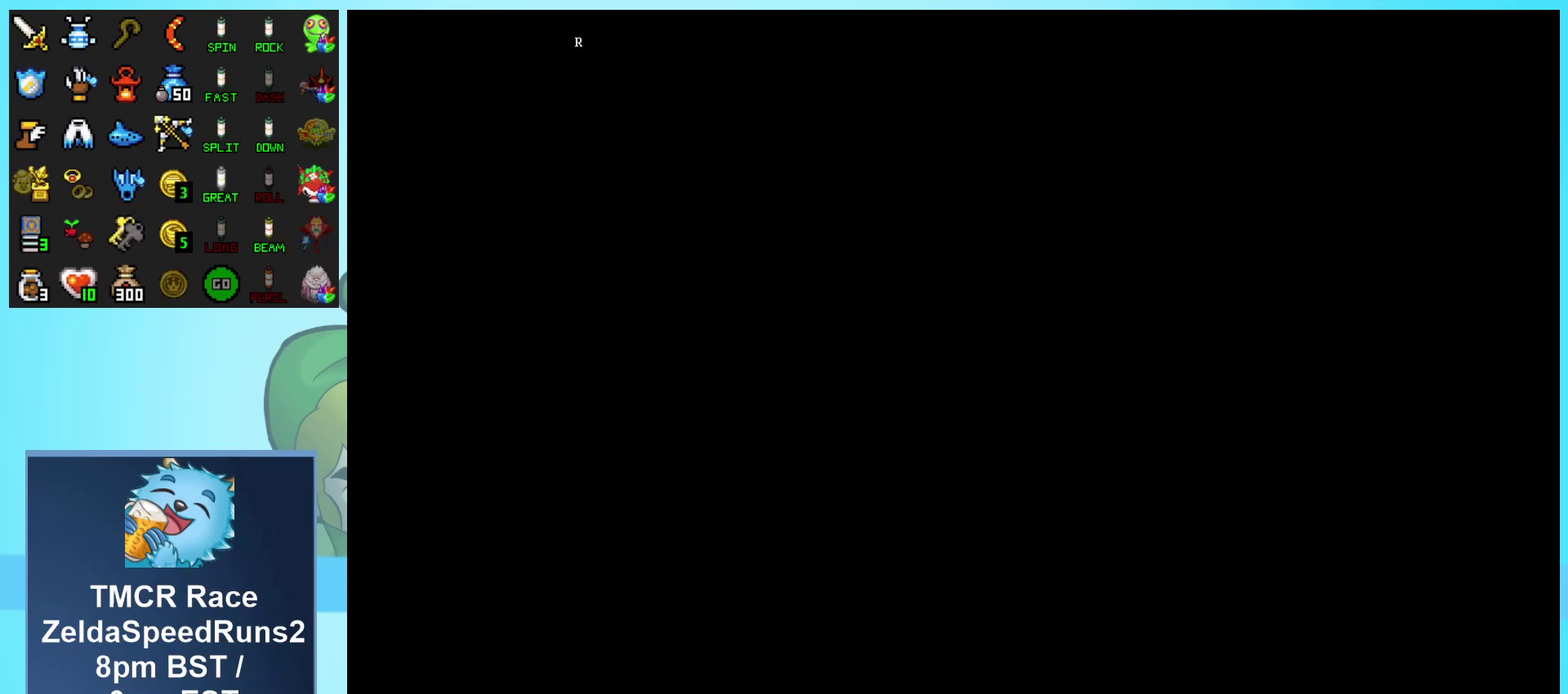
{"buttons": [], "events": []}
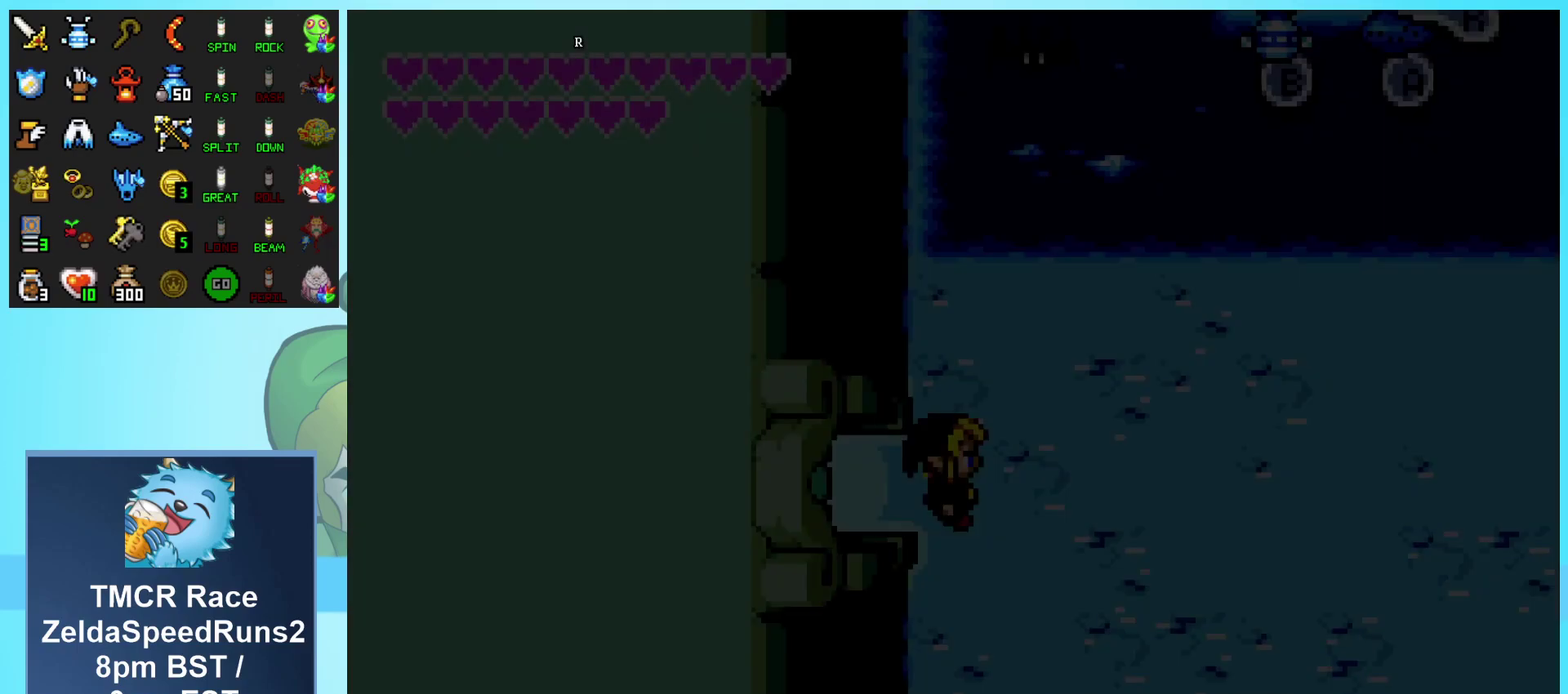
{"buttons": [], "events": []}
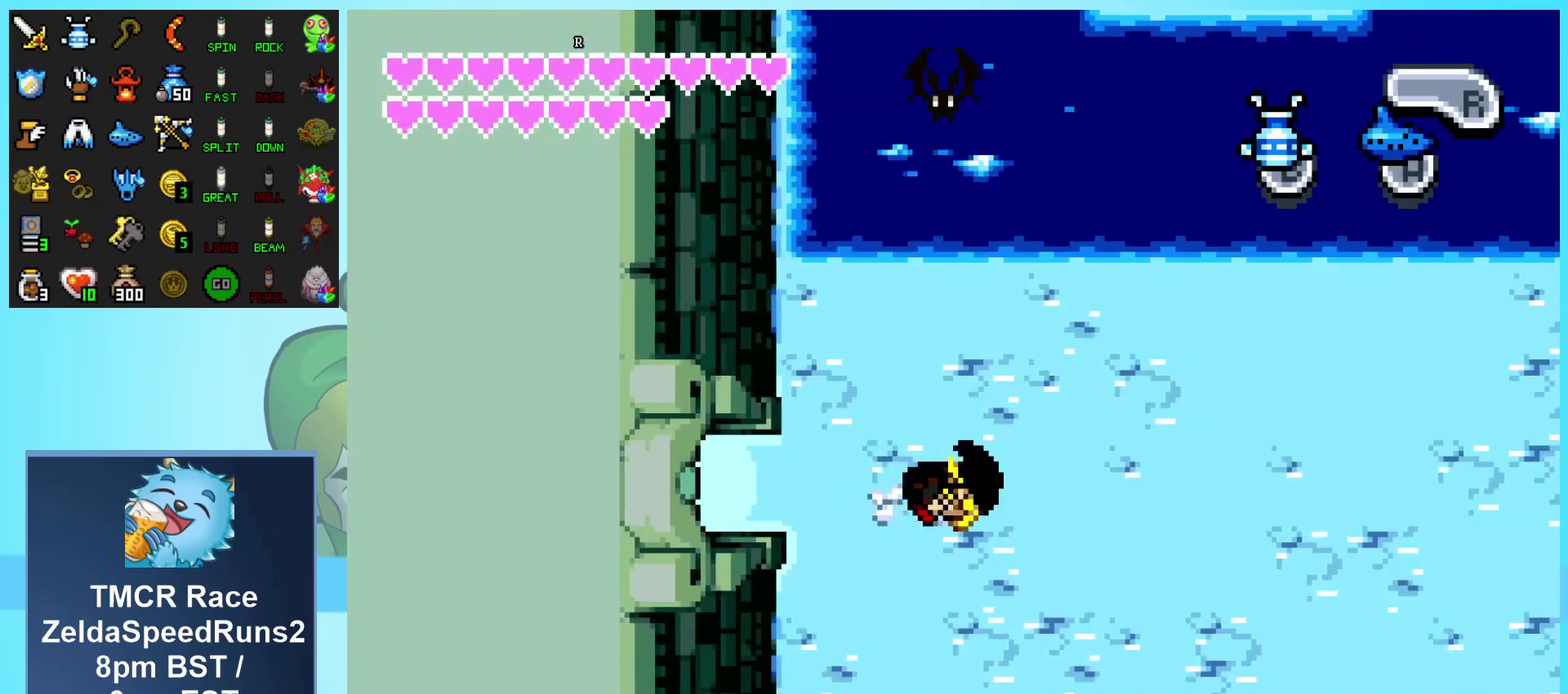
{"buttons": ["DPAD_UP"], "events": [[317, "DPAD_UP", "down"]]}
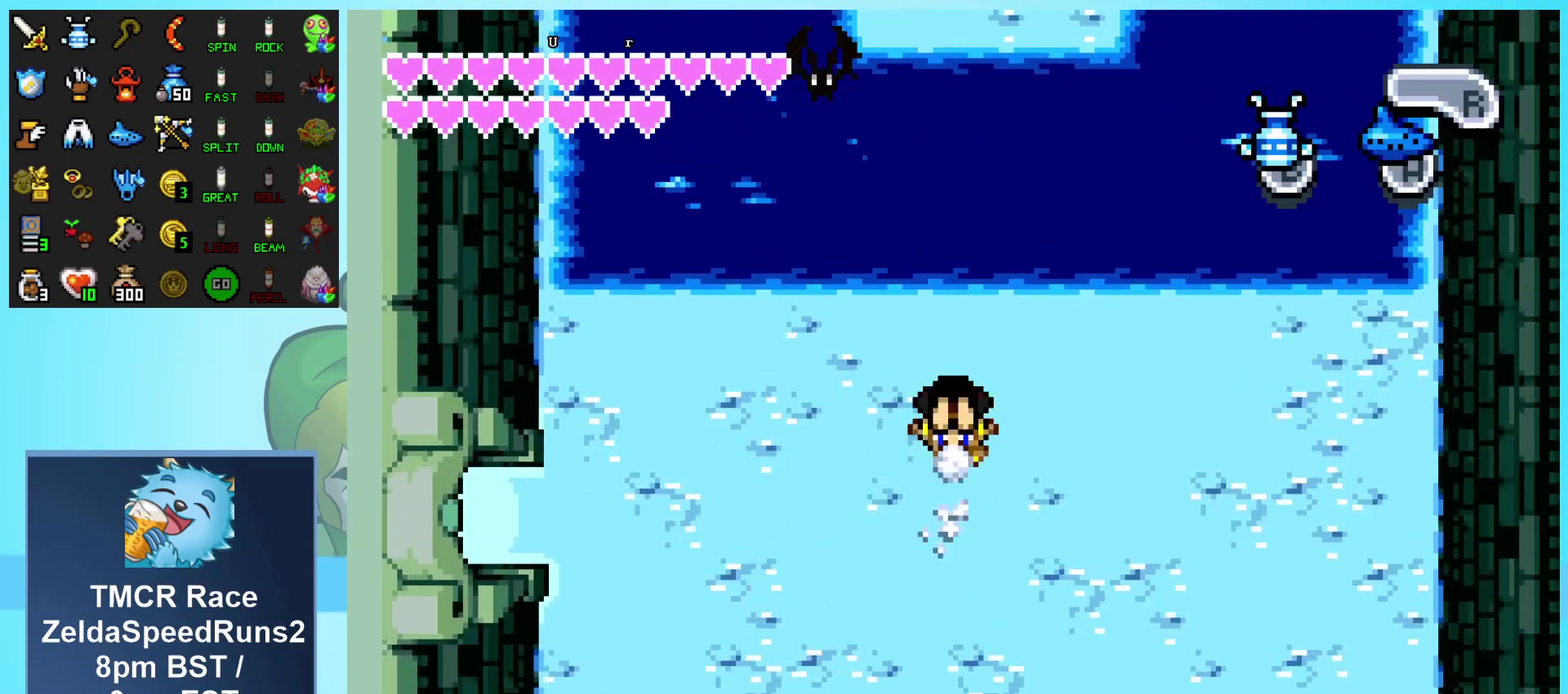
{"buttons": ["A", "DPAD_UP"], "events": [[333, "A", "down"], [417, "A", "up"], [467, "A", "down"]]}
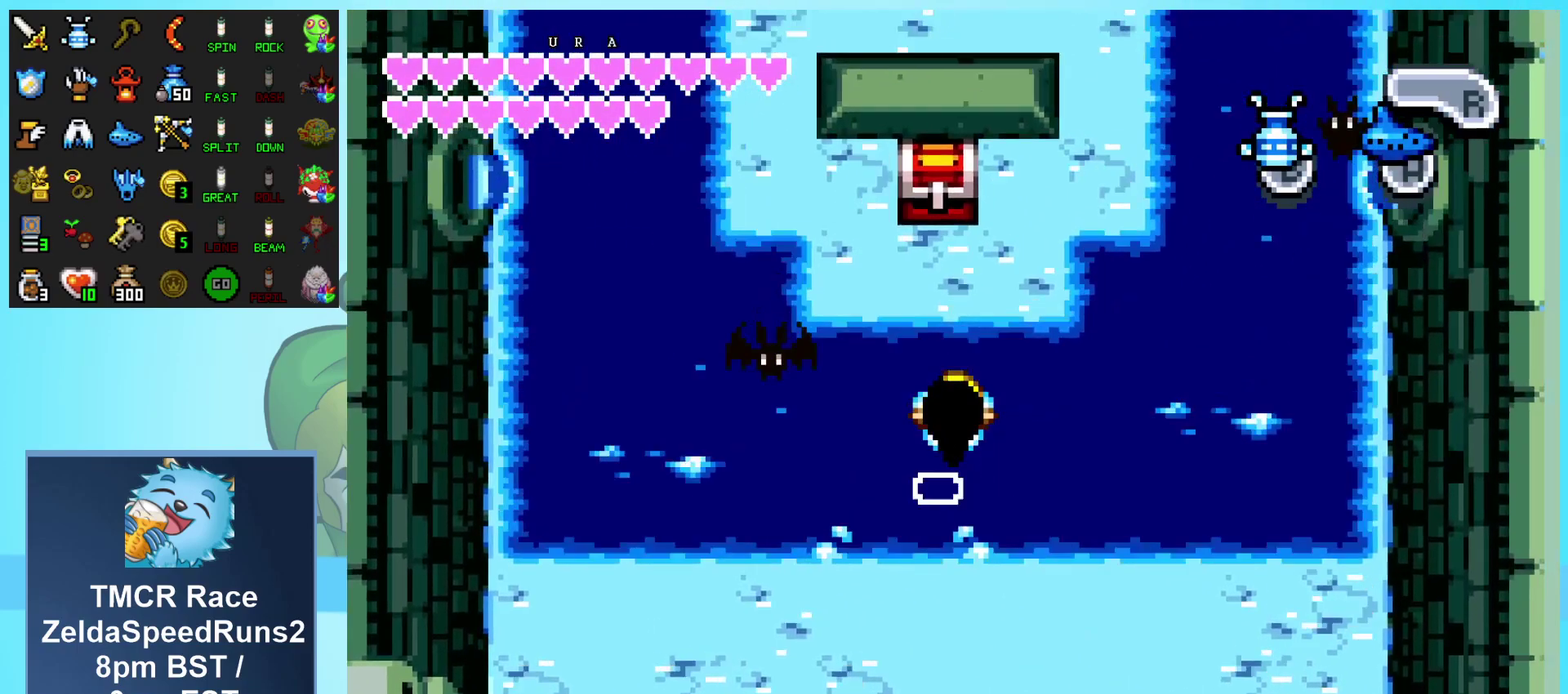
{"buttons": ["DPAD_UP", "DPAD_LEFT"], "events": [[67, "A", "up"], [333, "DPAD_LEFT", "down"]]}
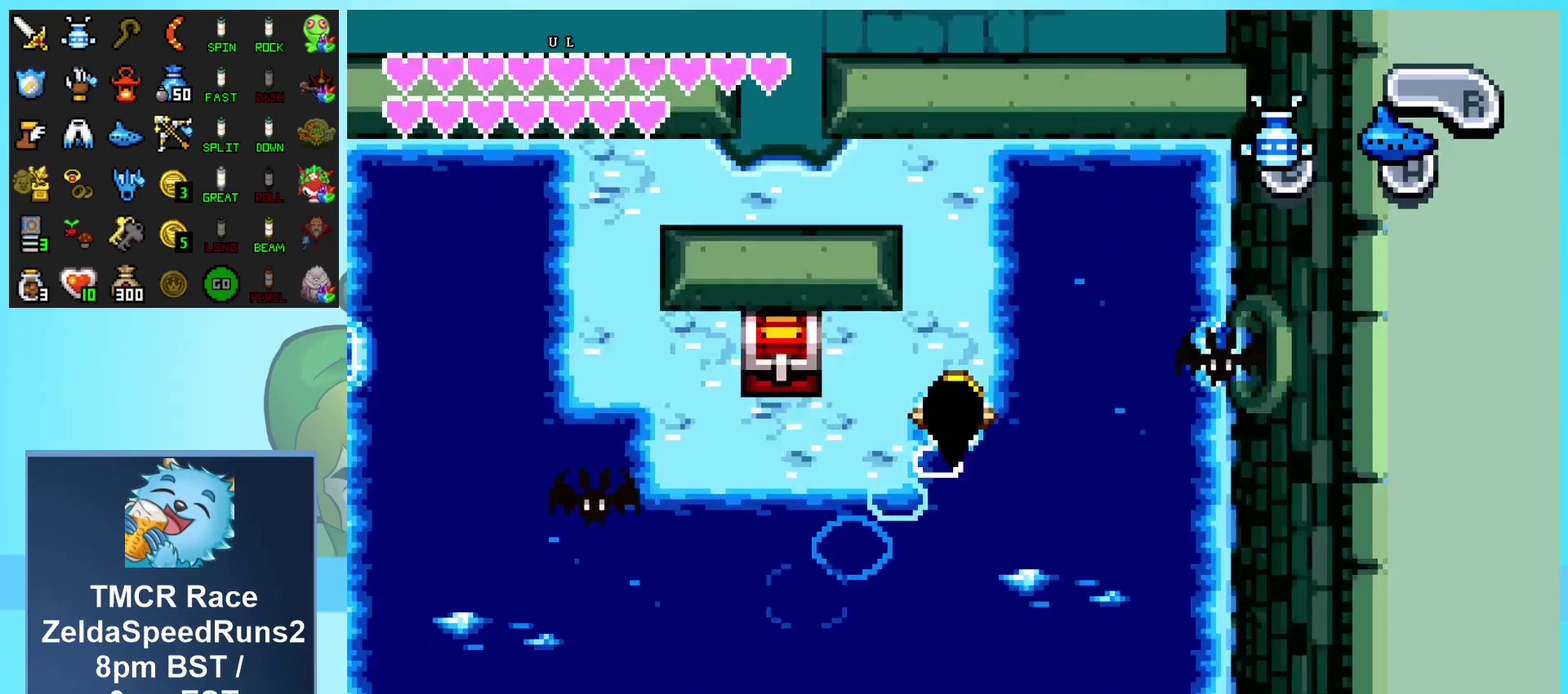
{"buttons": ["A", "DPAD_DOWN", "DPAD_LEFT"], "events": [[33, "DPAD_UP", "up"], [83, "DPAD_DOWN", "down"], [150, "DPAD_DOWN", "up"], [267, "DPAD_DOWN", "down"], [383, "DPAD_DOWN", "up"], [500, "A", "down"], [500, "DPAD_DOWN", "down"]]}
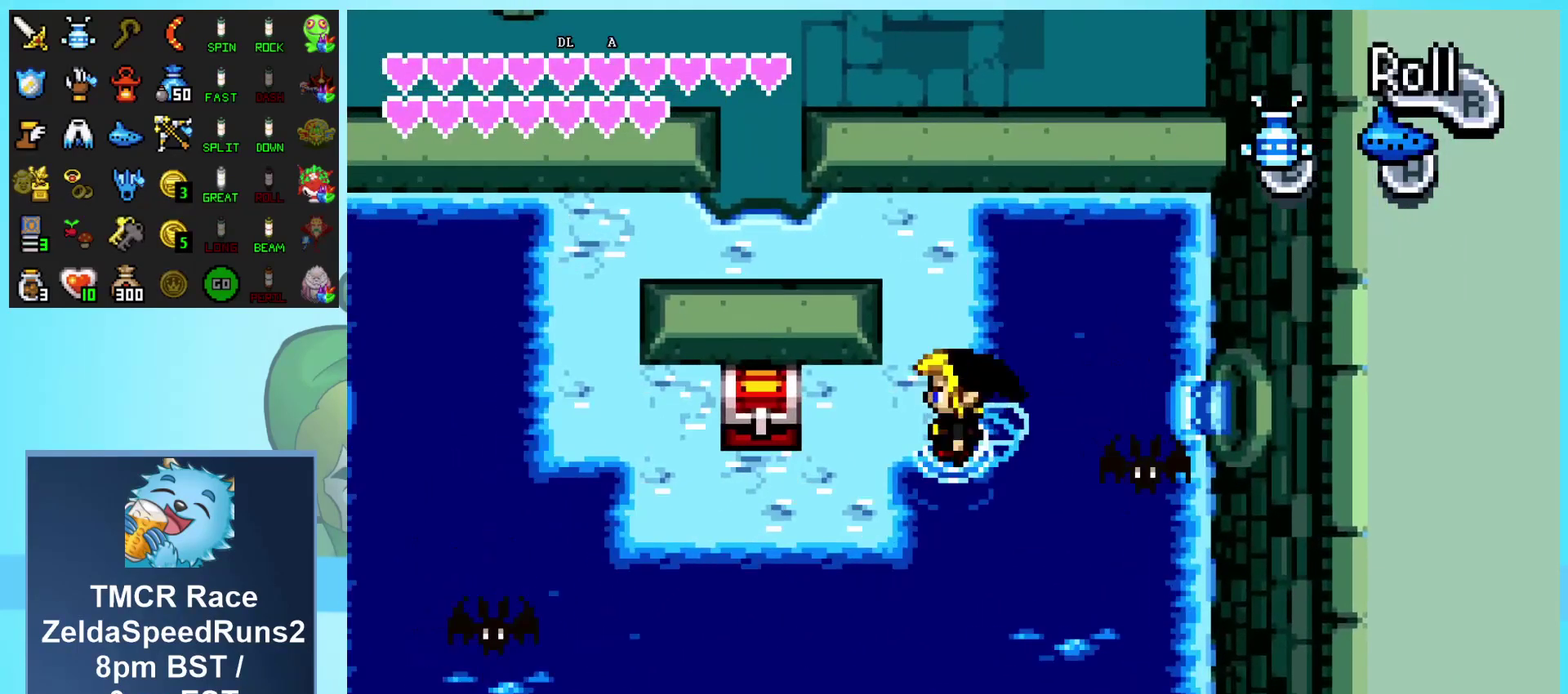
{"buttons": ["DPAD_LEFT"], "events": [[83, "A", "up"], [133, "DPAD_DOWN", "up"]]}
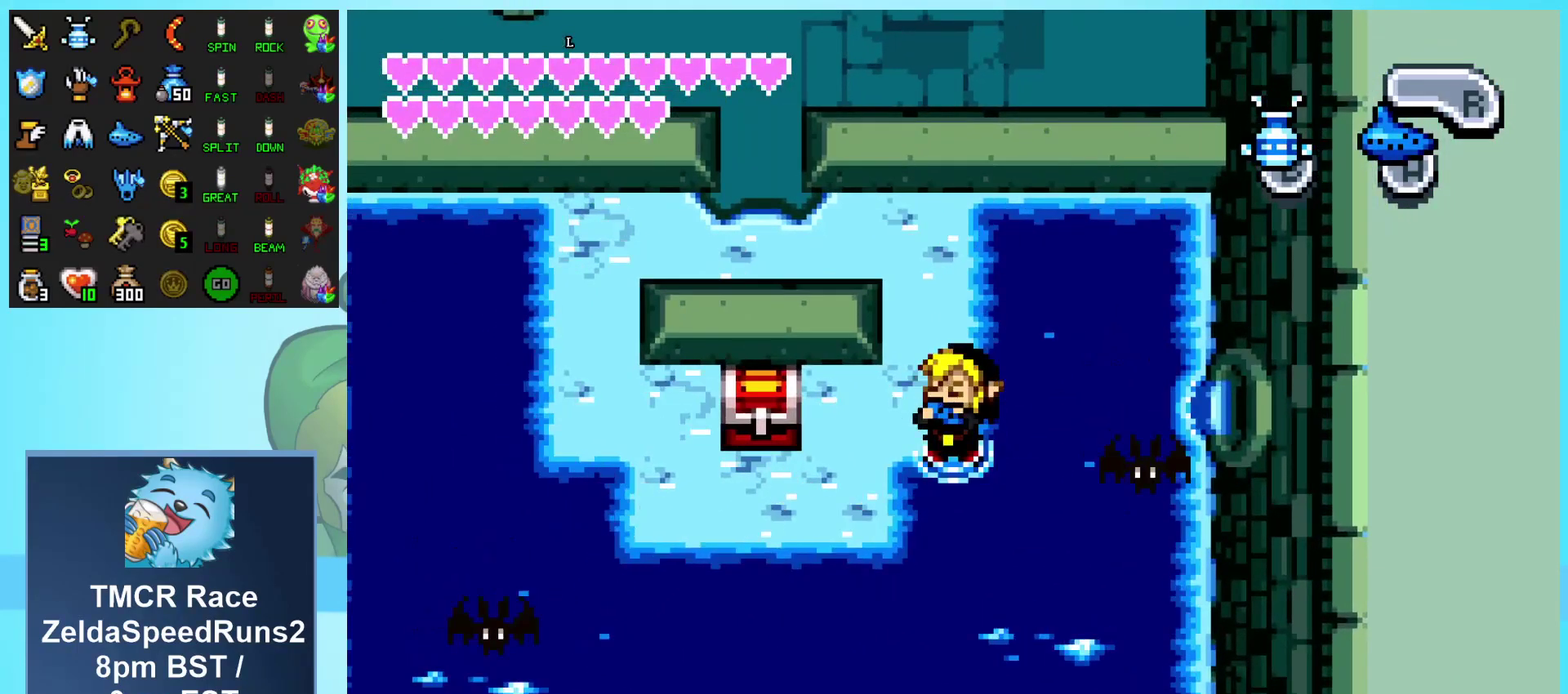
{"buttons": ["DPAD_LEFT"], "events": [[67, "DPAD_LEFT", "up"], [300, "DPAD_LEFT", "down"]]}
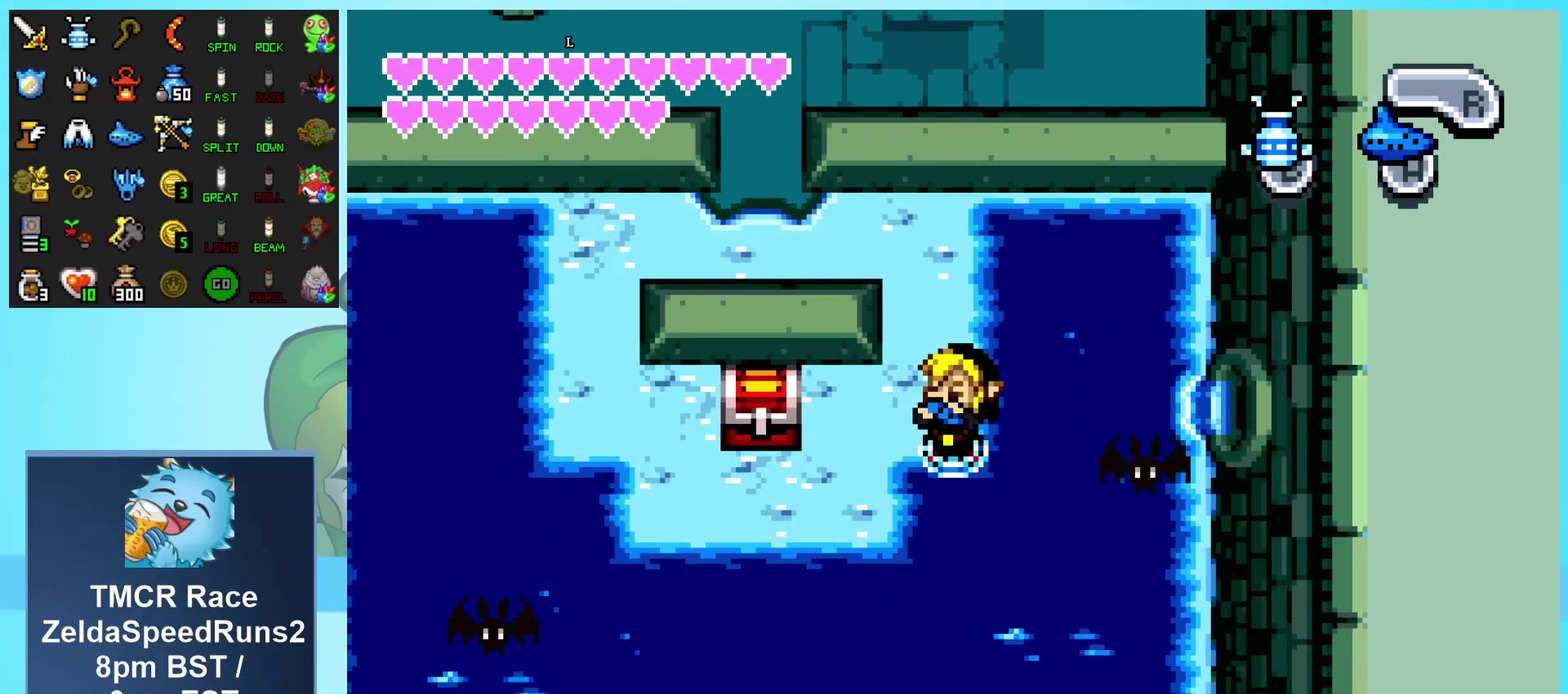
{"buttons": ["DPAD_LEFT"], "events": []}
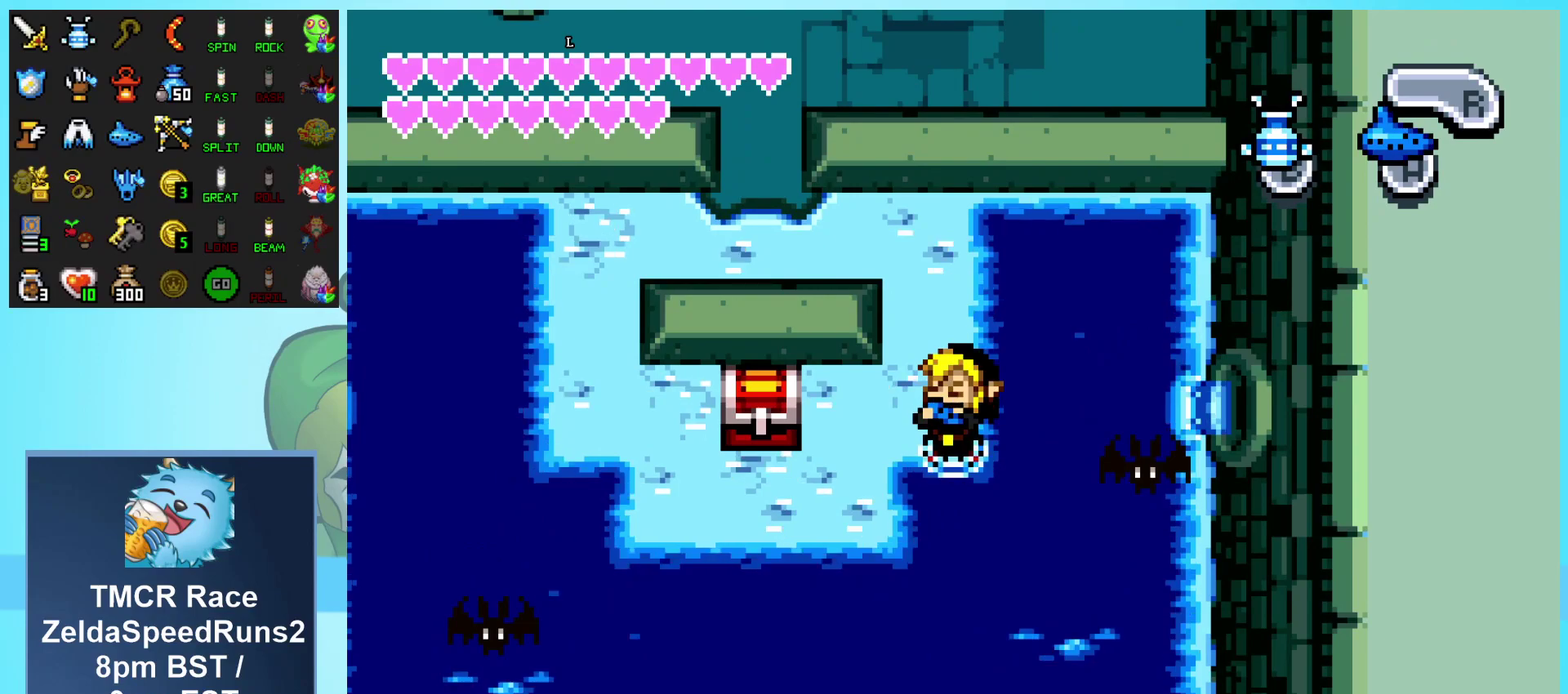
{"buttons": ["DPAD_LEFT"], "events": []}
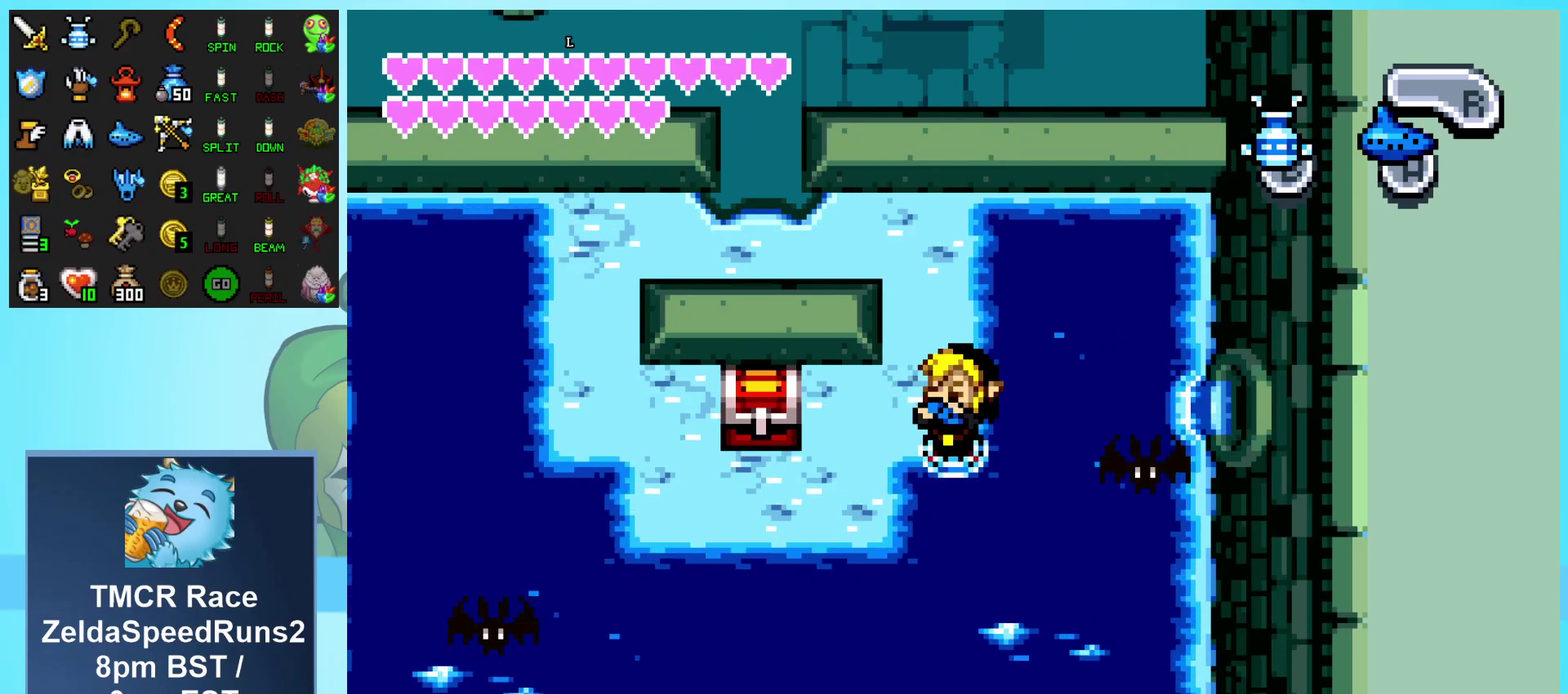
{"buttons": ["DPAD_DOWN", "DPAD_LEFT"], "events": [[417, "DPAD_DOWN", "down"]]}
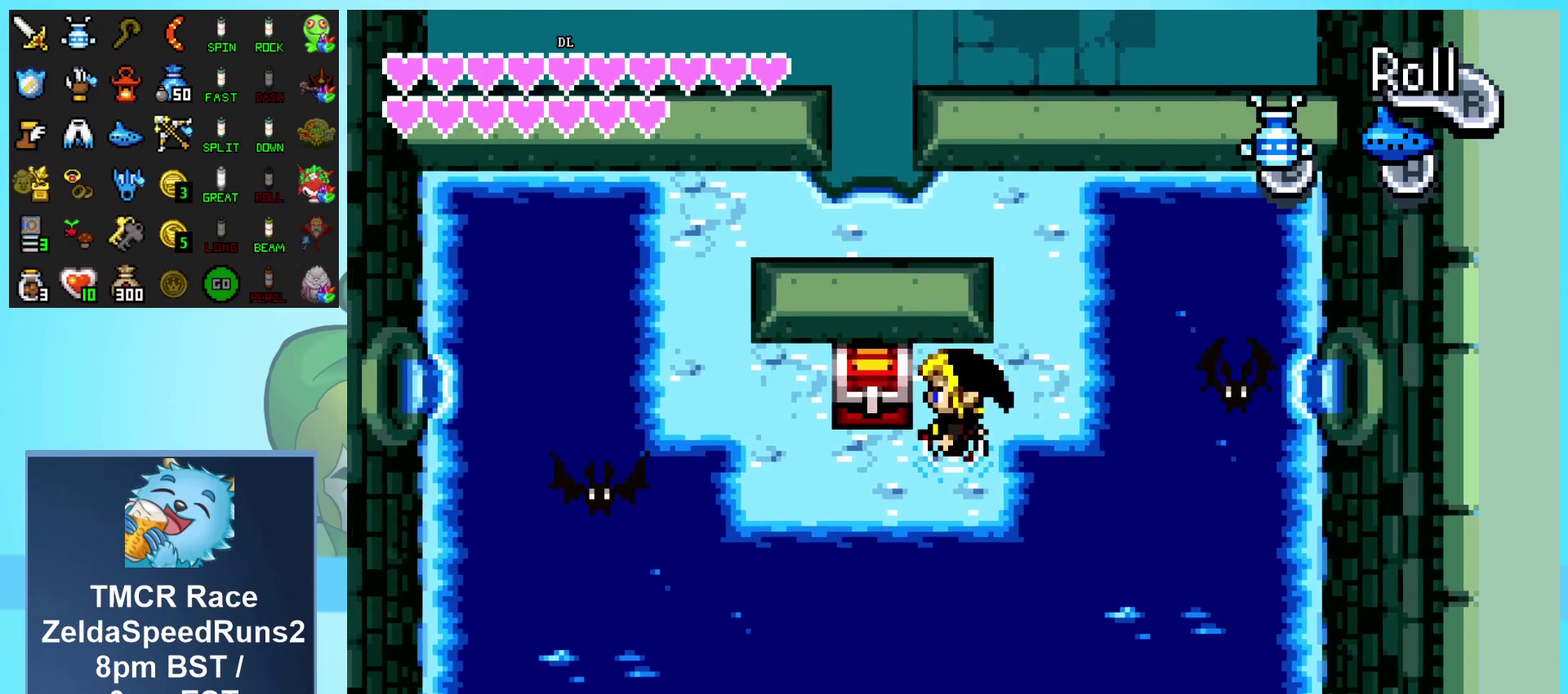
{"buttons": [], "events": [[183, "DPAD_DOWN", "up"], [267, "DPAD_UP", "down"], [283, "DPAD_LEFT", "up"], [483, "DPAD_UP", "up"]]}
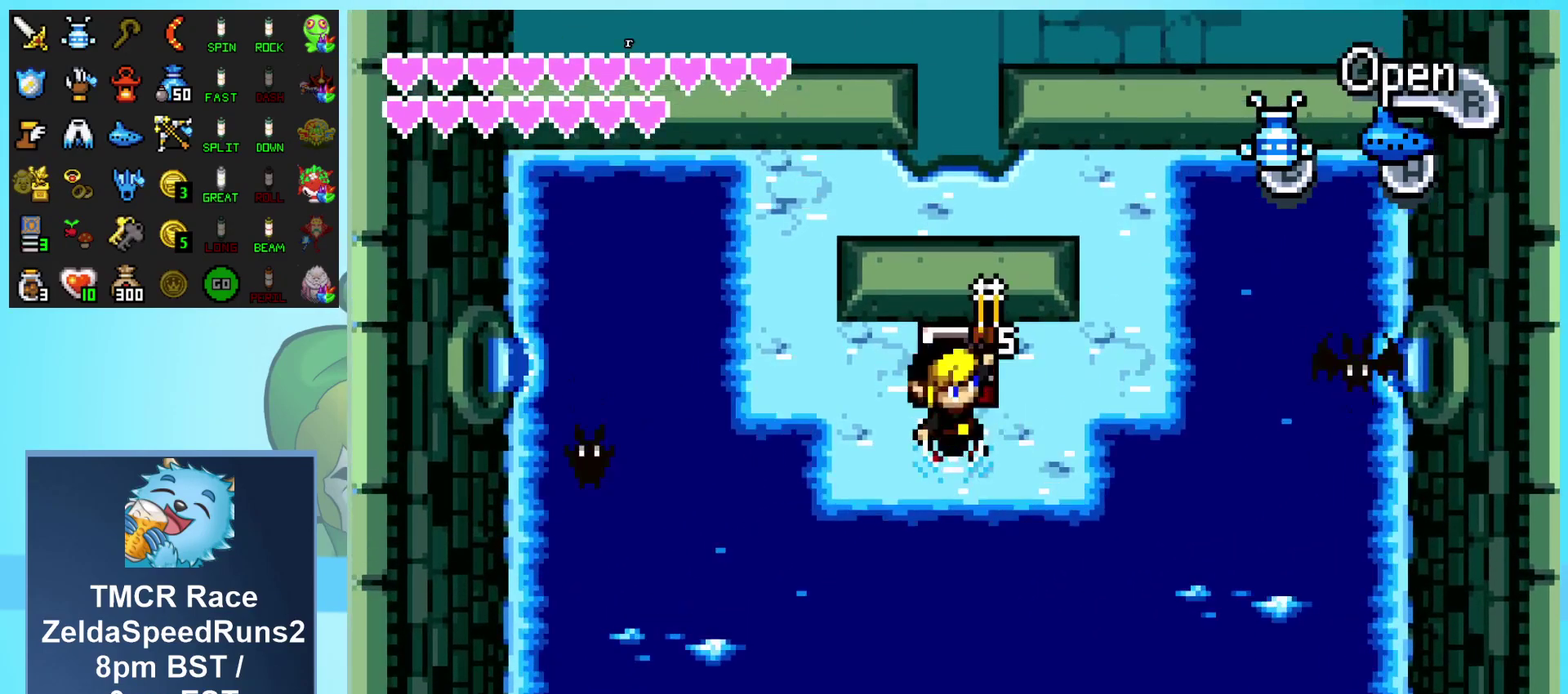
{"buttons": ["DPAD_DOWN"], "events": [[17, "DPAD_DOWN", "down"], [17, "DPAD_LEFT", "down"], [233, "DPAD_LEFT", "up"]]}
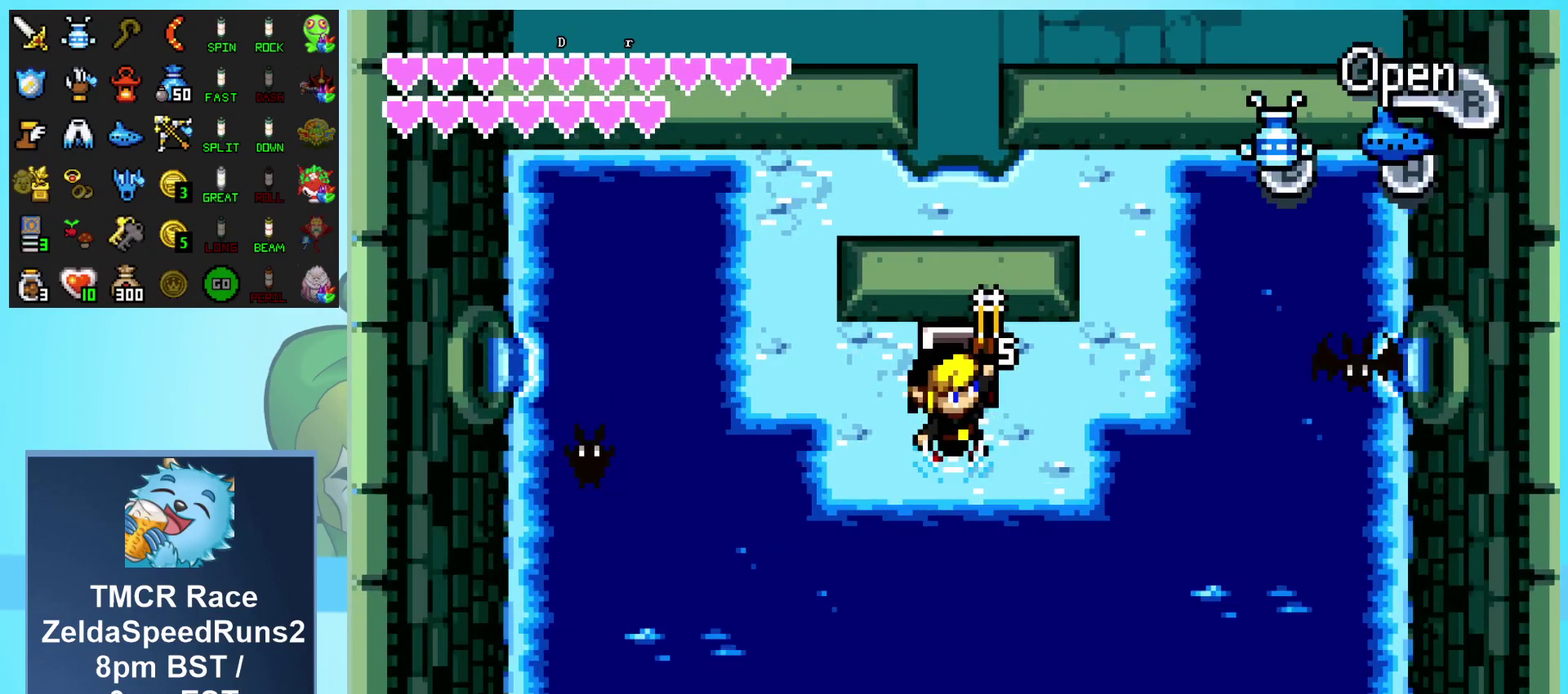
{"buttons": ["DPAD_LEFT"], "events": [[67, "DPAD_DOWN", "up"], [167, "DPAD_LEFT", "down"]]}
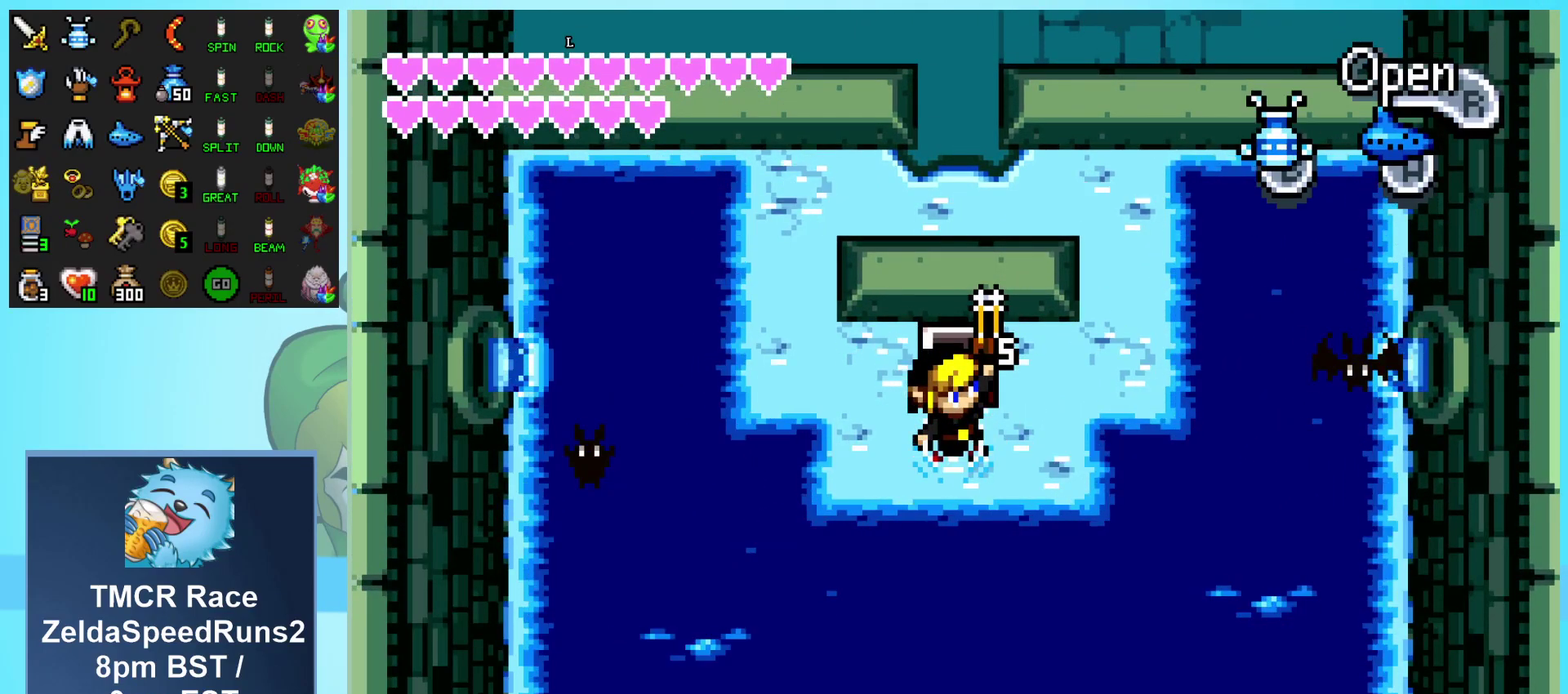
{"buttons": ["DPAD_LEFT"], "events": []}
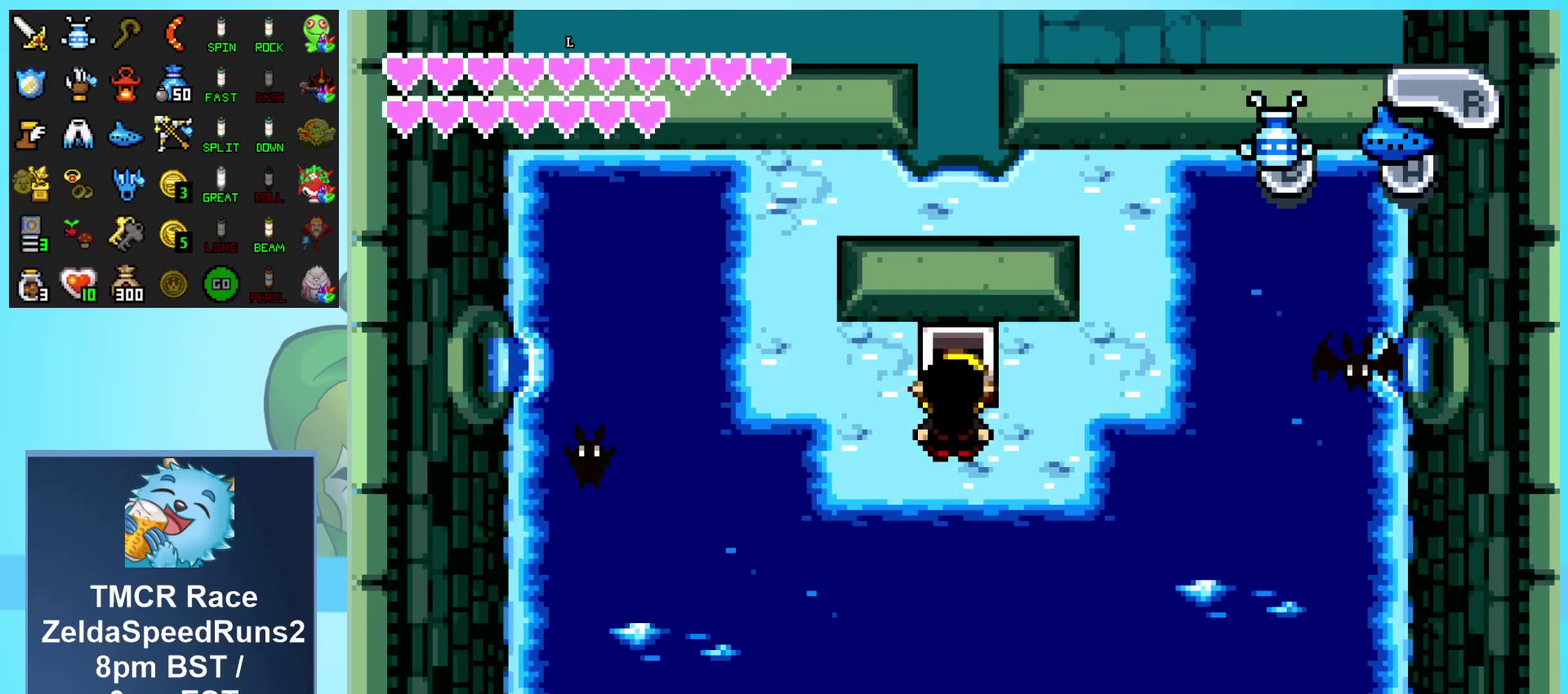
{"buttons": ["DPAD_UP", "DPAD_LEFT"], "events": [[317, "DPAD_UP", "down"]]}
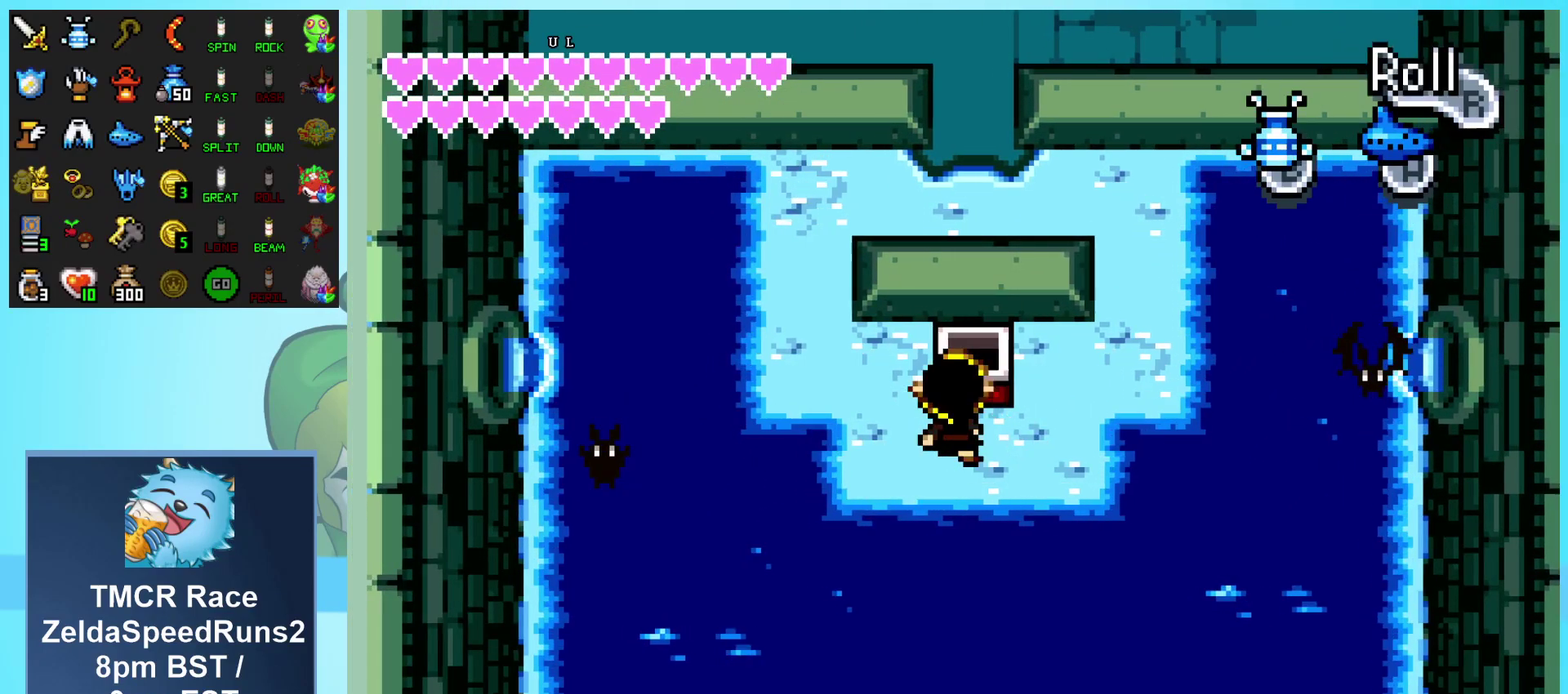
{"buttons": ["DPAD_UP"], "events": [[317, "DPAD_LEFT", "up"]]}
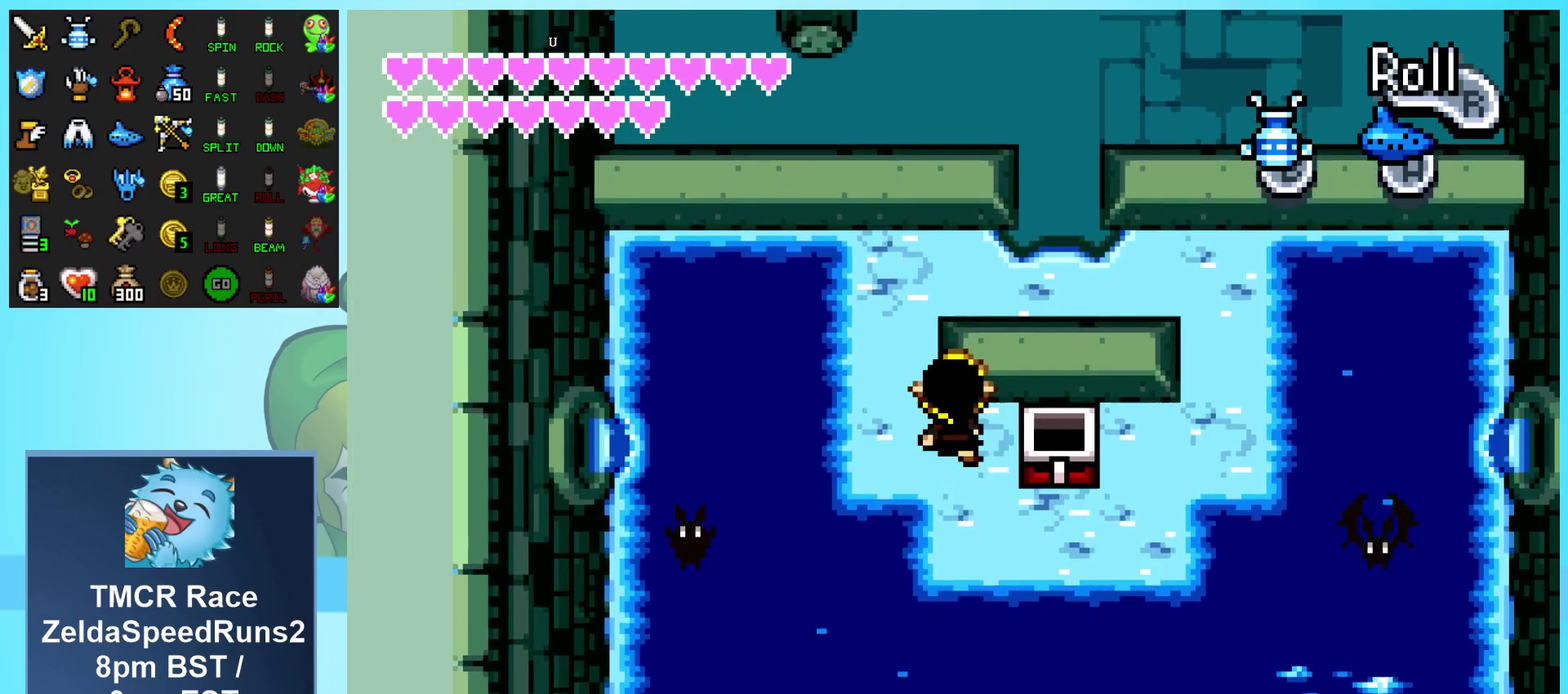
{"buttons": ["DPAD_UP"], "events": [[300, "DPAD_LEFT", "down"], [500, "DPAD_LEFT", "up"]]}
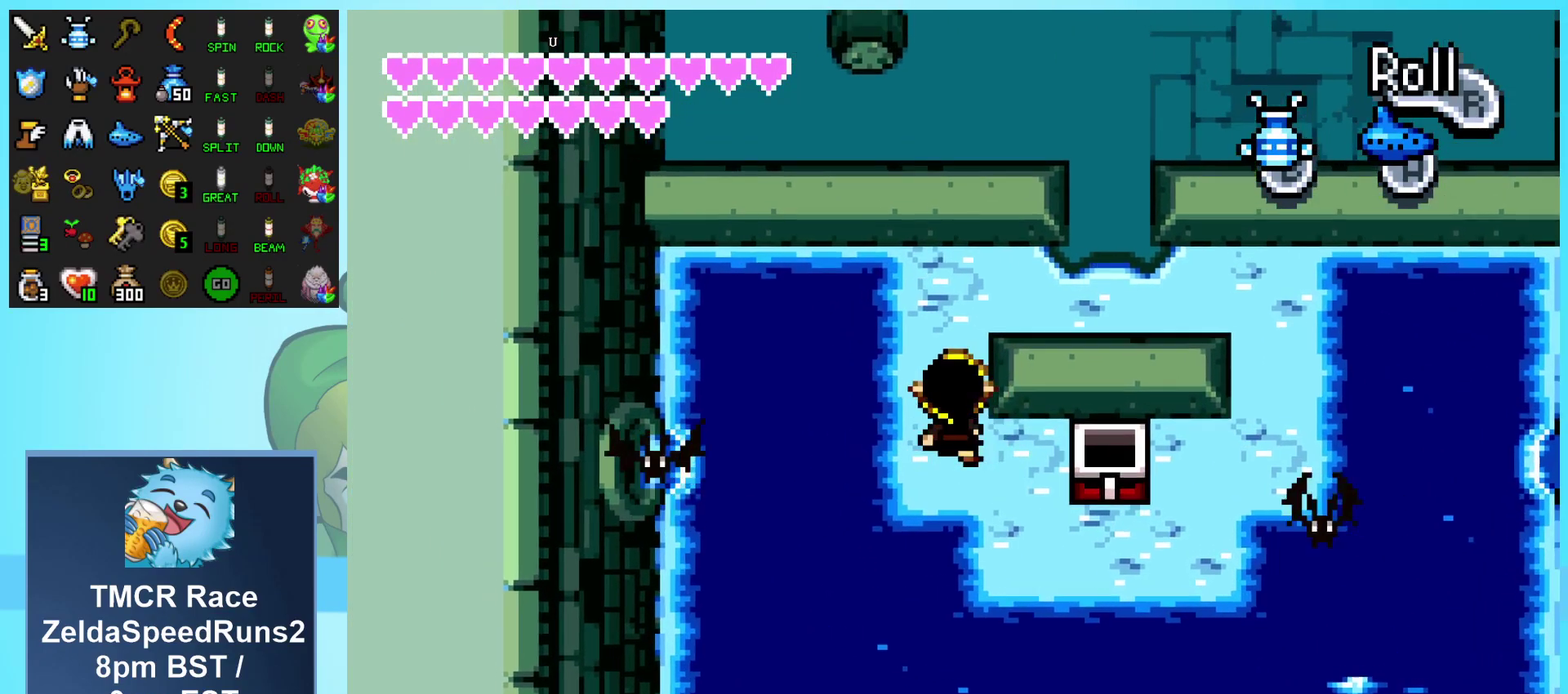
{"buttons": [], "events": [[367, "DPAD_UP", "up"]]}
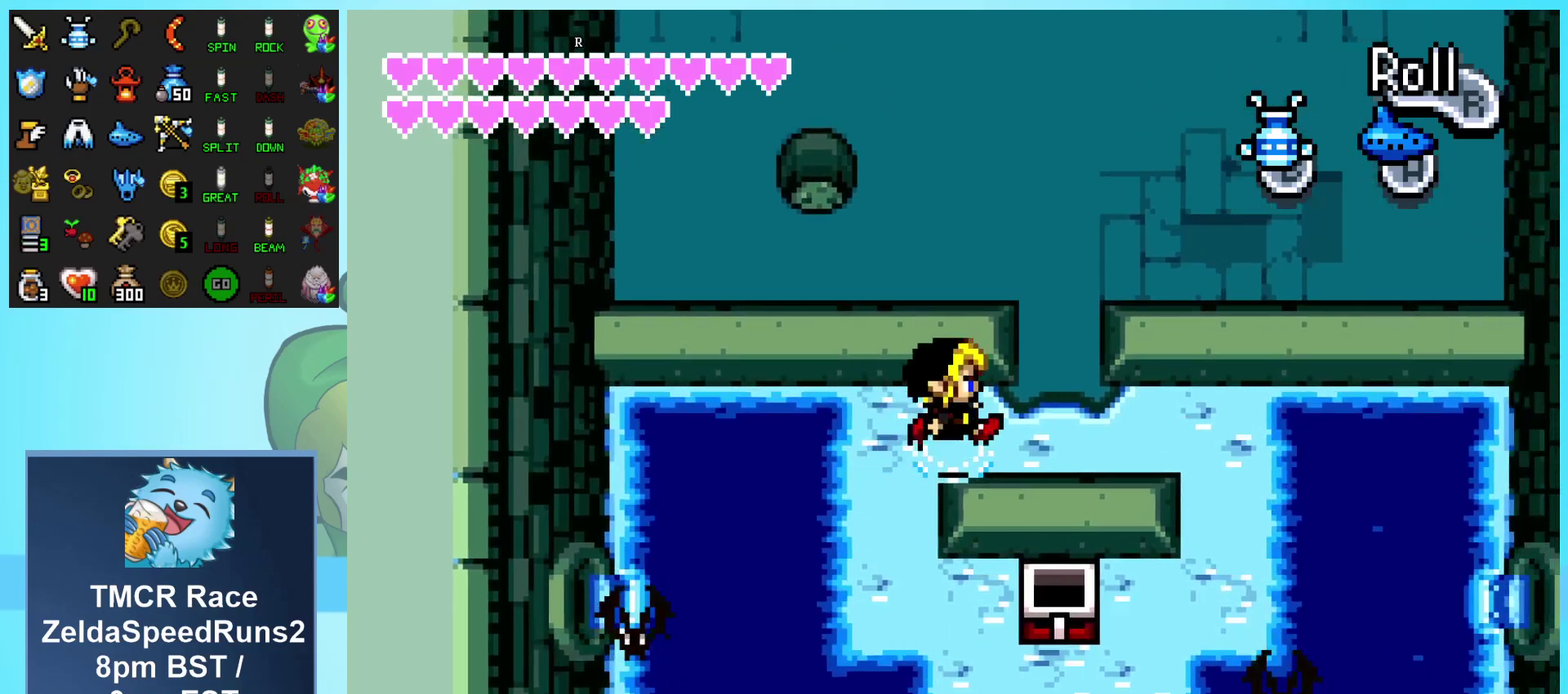
{"buttons": [], "events": [[200, "DPAD_UP", "down"], [467, "DPAD_UP", "up"]]}
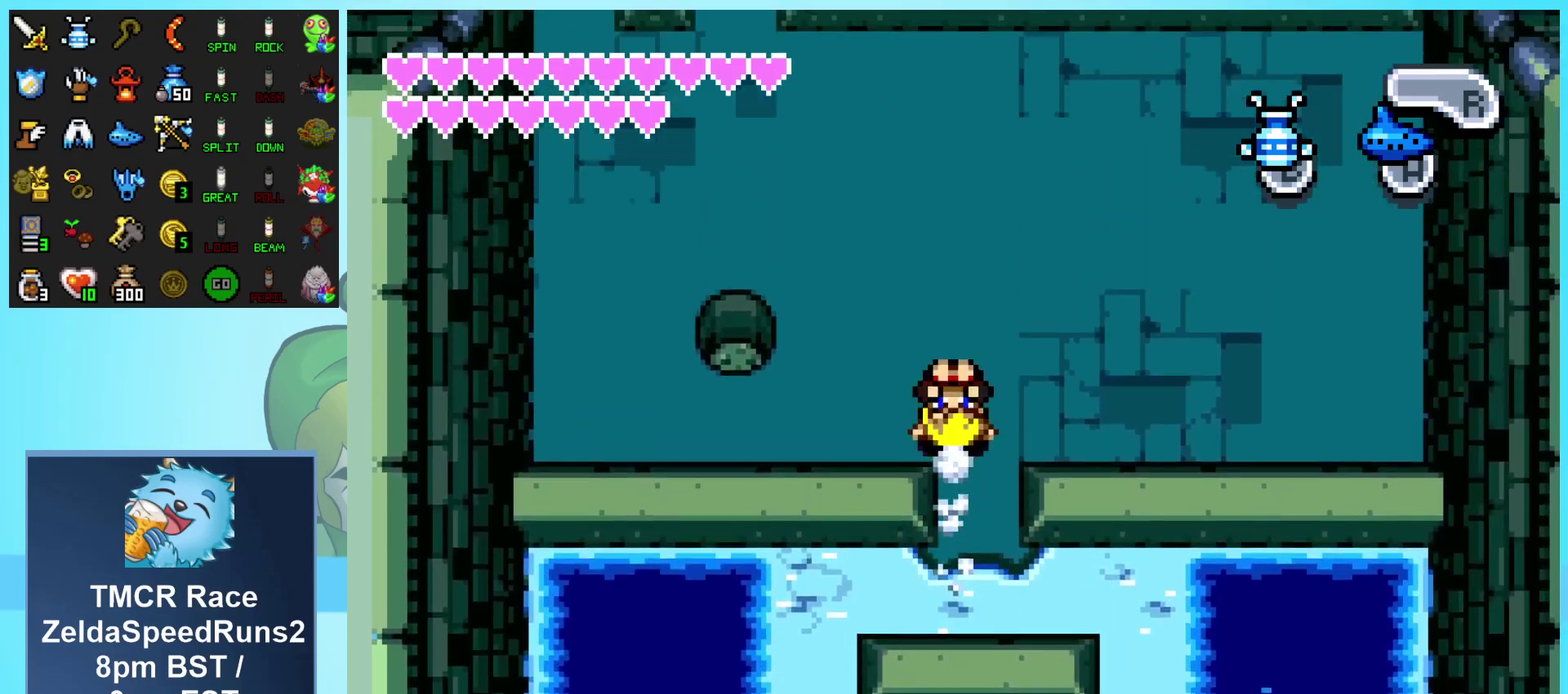
{"buttons": ["DPAD_UP", "DPAD_LEFT"], "events": [[133, "DPAD_LEFT", "down"], [233, "DPAD_UP", "down"]]}
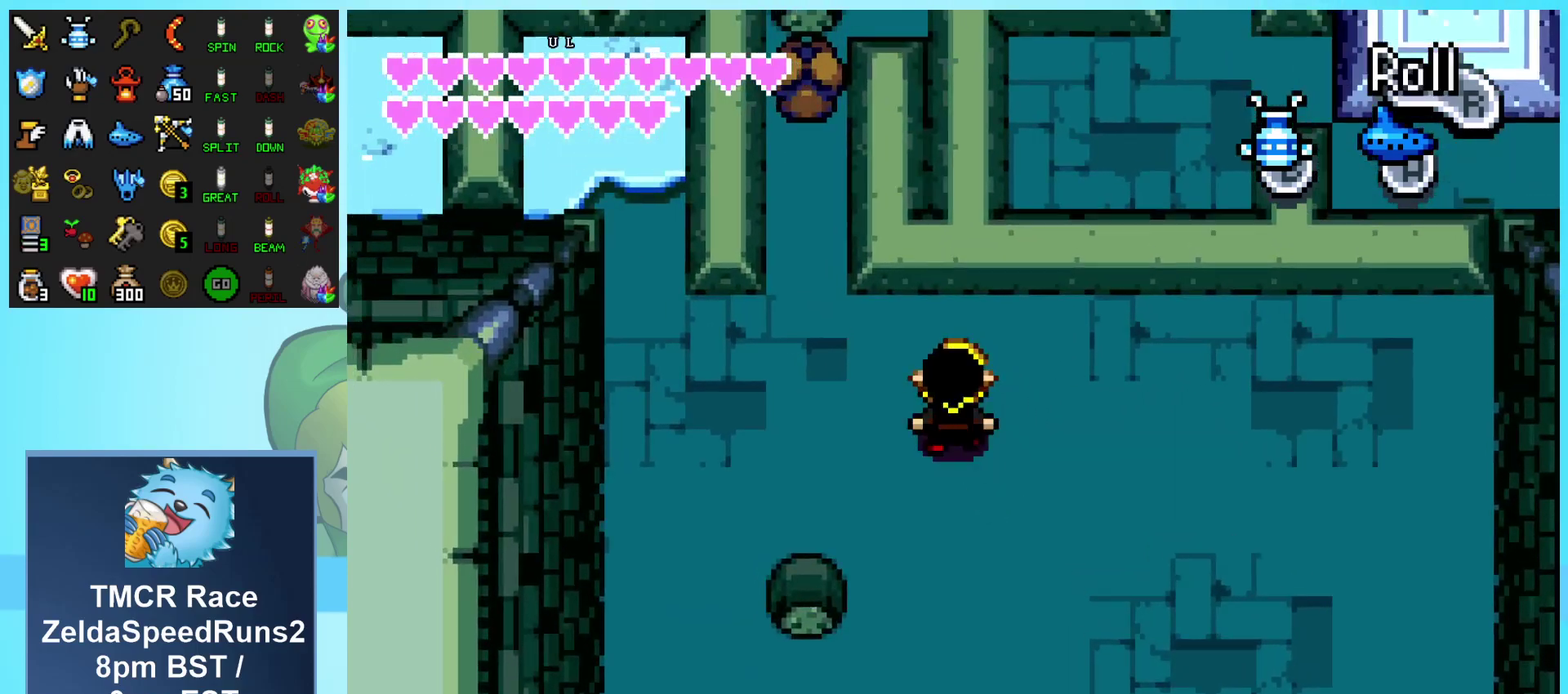
{"buttons": ["DPAD_UP"], "events": [[67, "DPAD_UP", "up"], [250, "DPAD_UP", "down"], [500, "DPAD_LEFT", "up"]]}